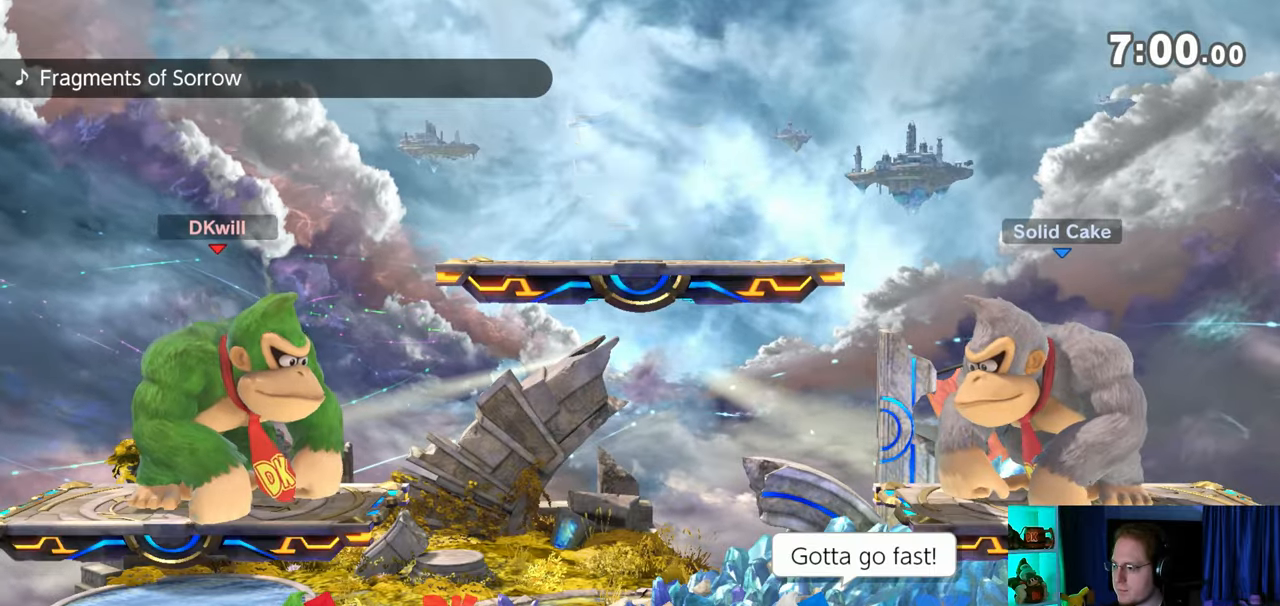
Gameplay with a controller (Nintendo layout); each line is a JSON object with the inputs held at the frame after it. "events" lists button and stick changes between this image and that frame as [ms after this image, input, new state], when the widget could be followed in between. Not read: L3 R3.
{"buttons": [], "left_stick": "center", "right_stick": "center", "events": [[100, "left_stick", "left"], [200, "left_stick", "center"], [300, "B", "down"], [383, "B", "up"]]}
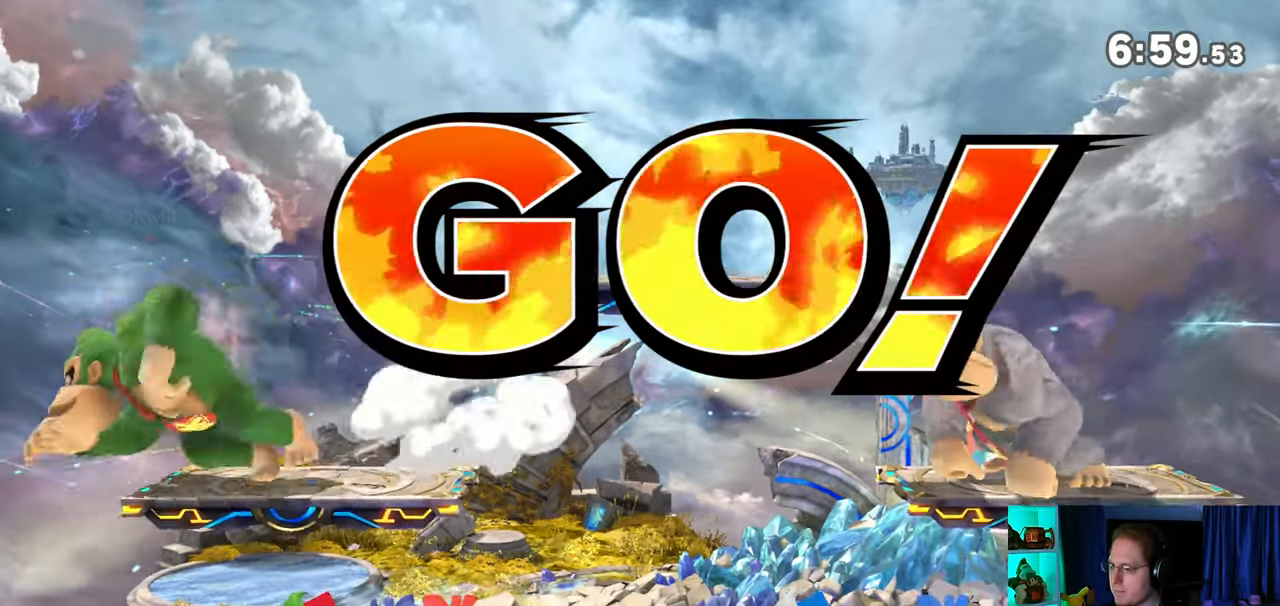
{"buttons": [], "left_stick": "center", "right_stick": "center", "events": []}
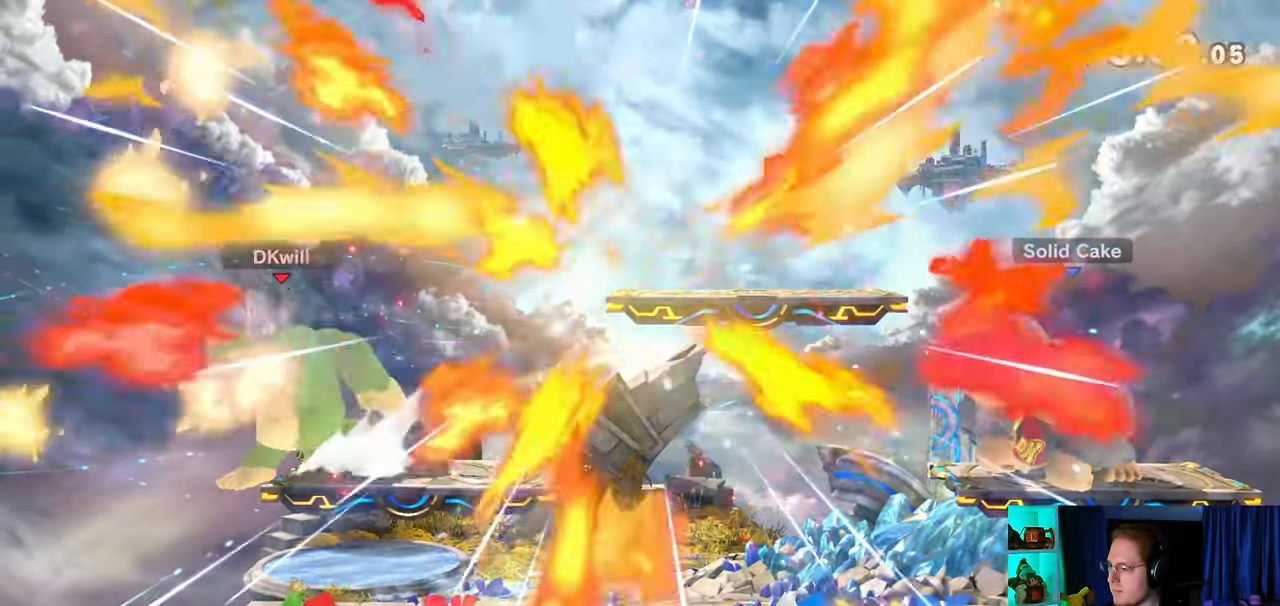
{"buttons": [], "left_stick": "center", "right_stick": "center", "events": []}
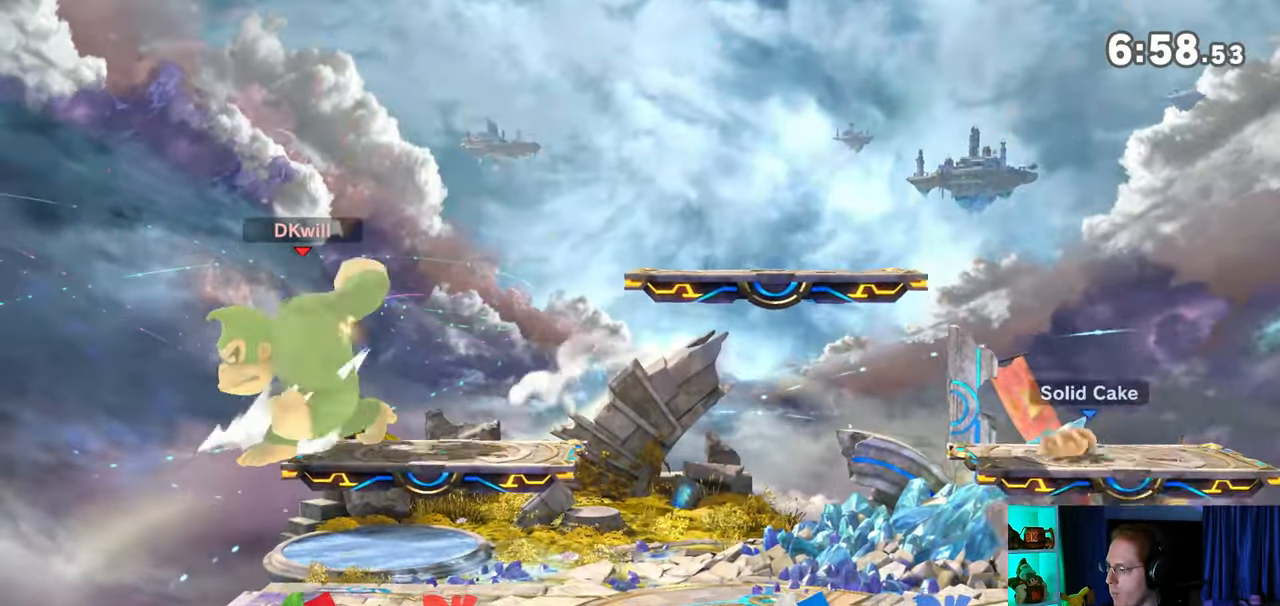
{"buttons": [], "left_stick": "center", "right_stick": "center", "events": []}
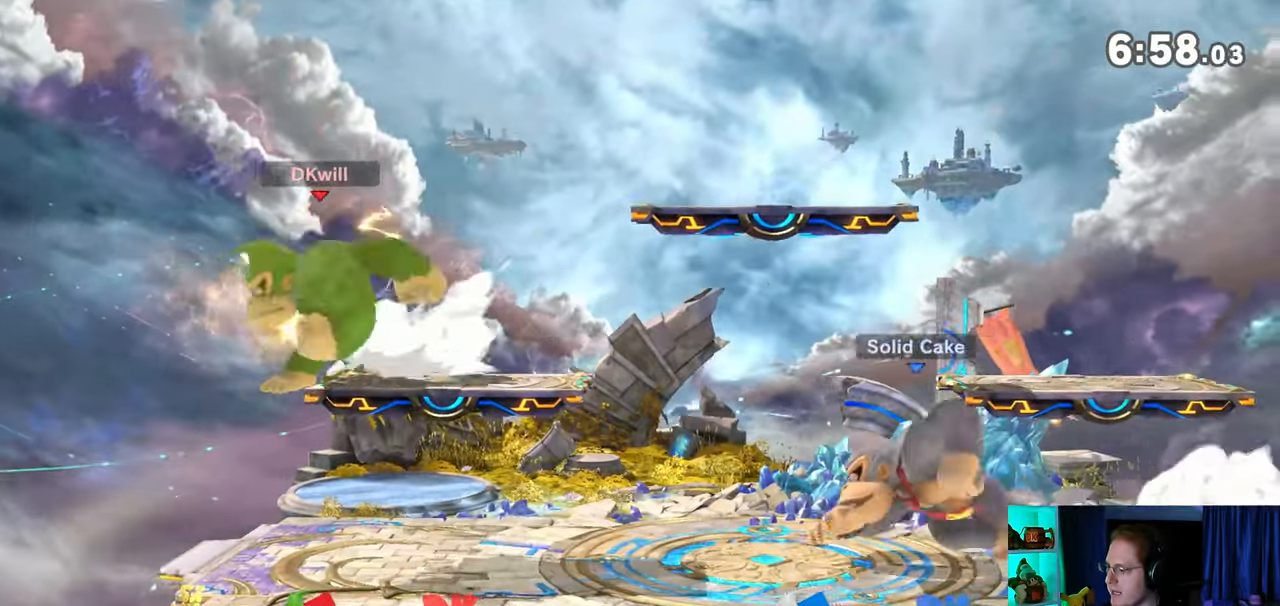
{"buttons": ["R1"], "left_stick": "center", "right_stick": "center", "events": [[283, "R1", "down"]]}
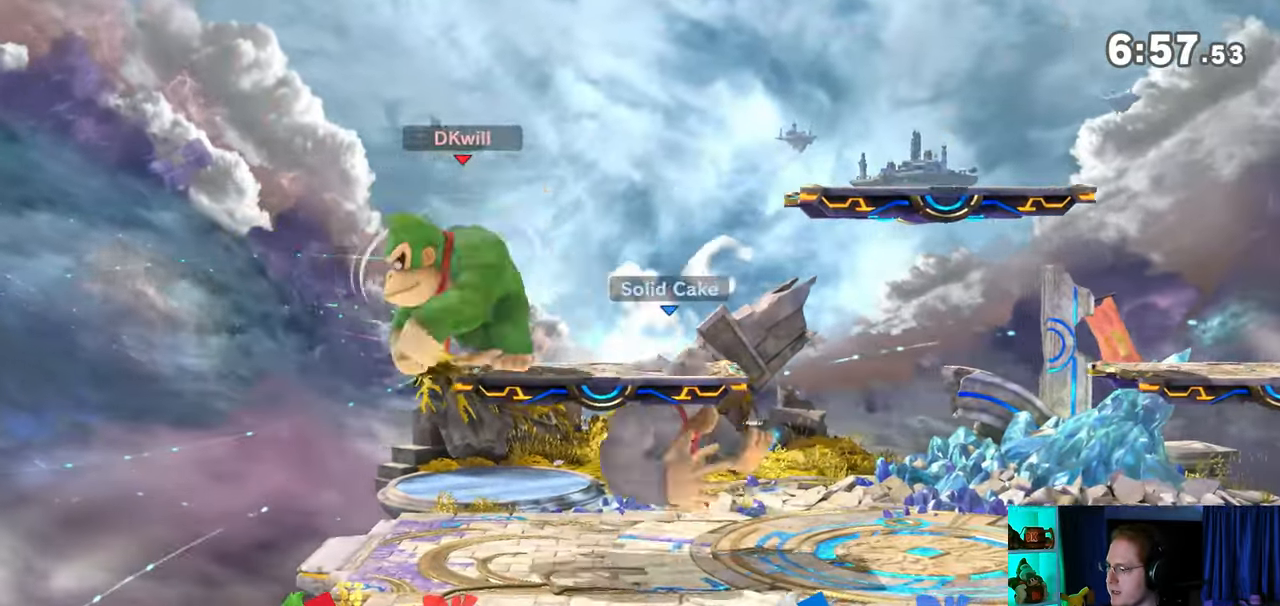
{"buttons": ["Y", "R1"], "left_stick": "up-left", "right_stick": "center", "events": [[317, "Y", "down"], [417, "left_stick", "up-left"]]}
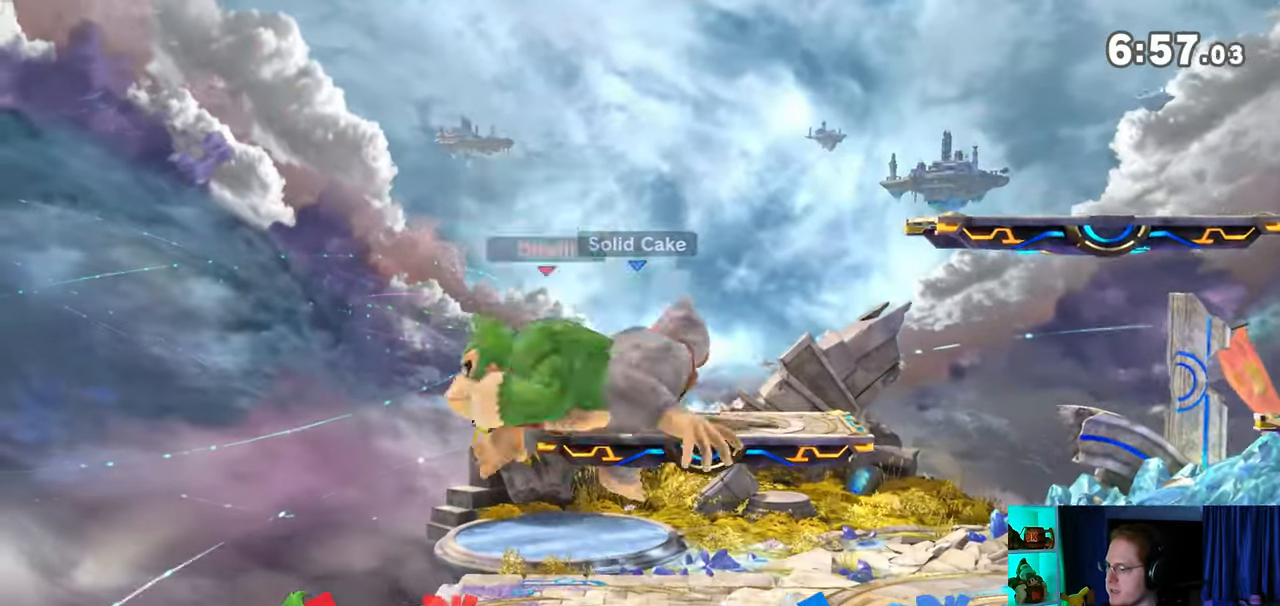
{"buttons": [], "left_stick": "right", "right_stick": "center", "events": [[17, "R1", "up"], [17, "Y", "up"], [417, "B", "down"], [483, "B", "up"], [483, "left_stick", "right"]]}
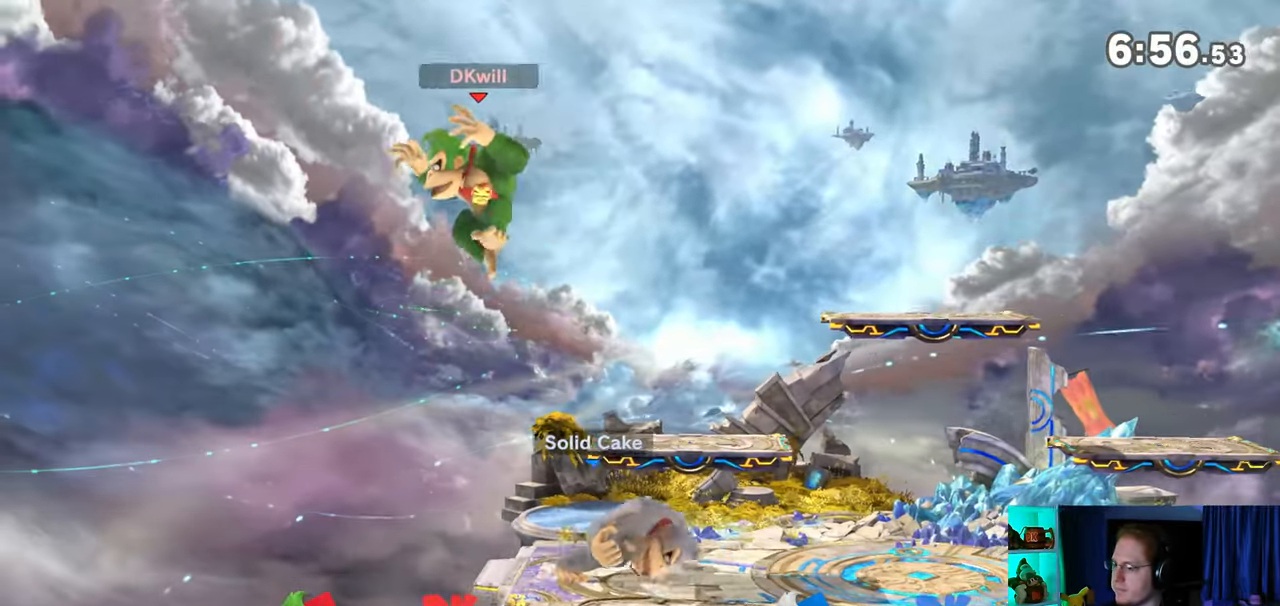
{"buttons": [], "left_stick": "right", "right_stick": "center", "events": []}
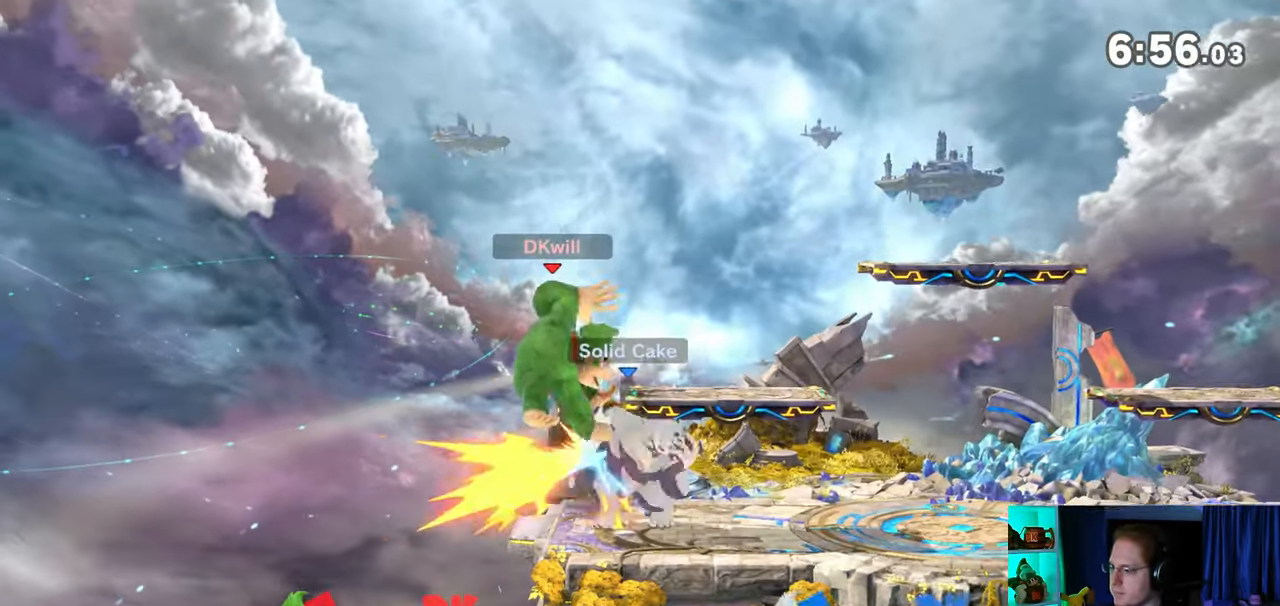
{"buttons": [], "left_stick": "right", "right_stick": "center", "events": [[167, "left_stick", "center"], [350, "X", "down"], [467, "X", "up"], [500, "left_stick", "right"]]}
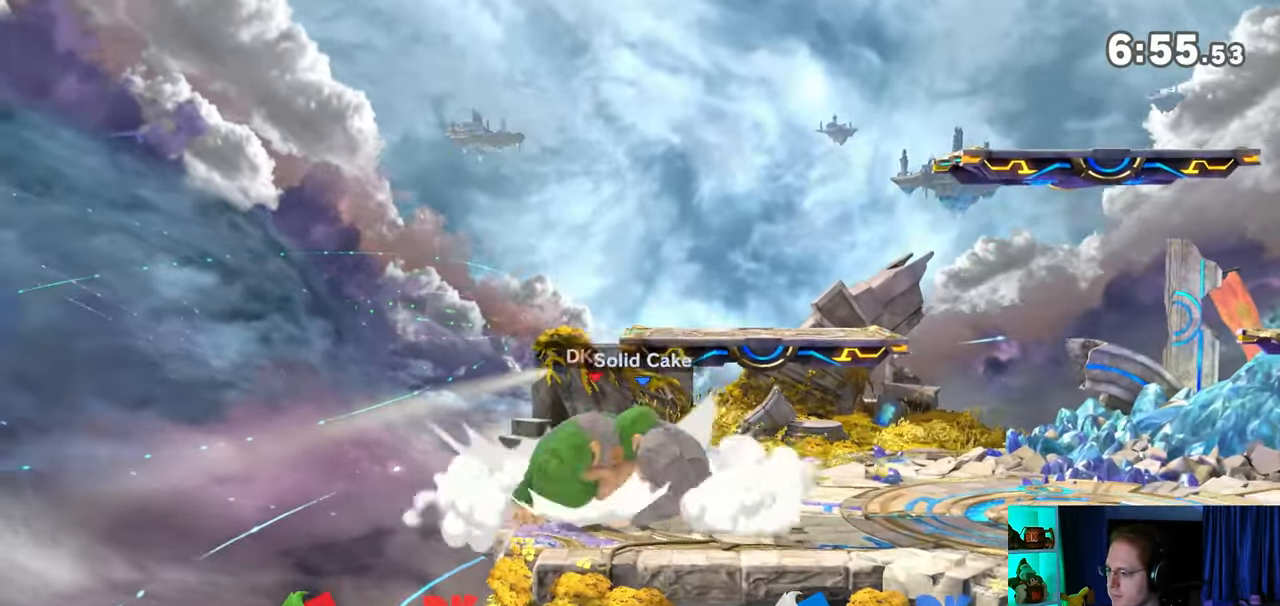
{"buttons": [], "left_stick": "up", "right_stick": "center", "events": [[200, "left_stick", "up"], [267, "A", "down"], [417, "A", "up"]]}
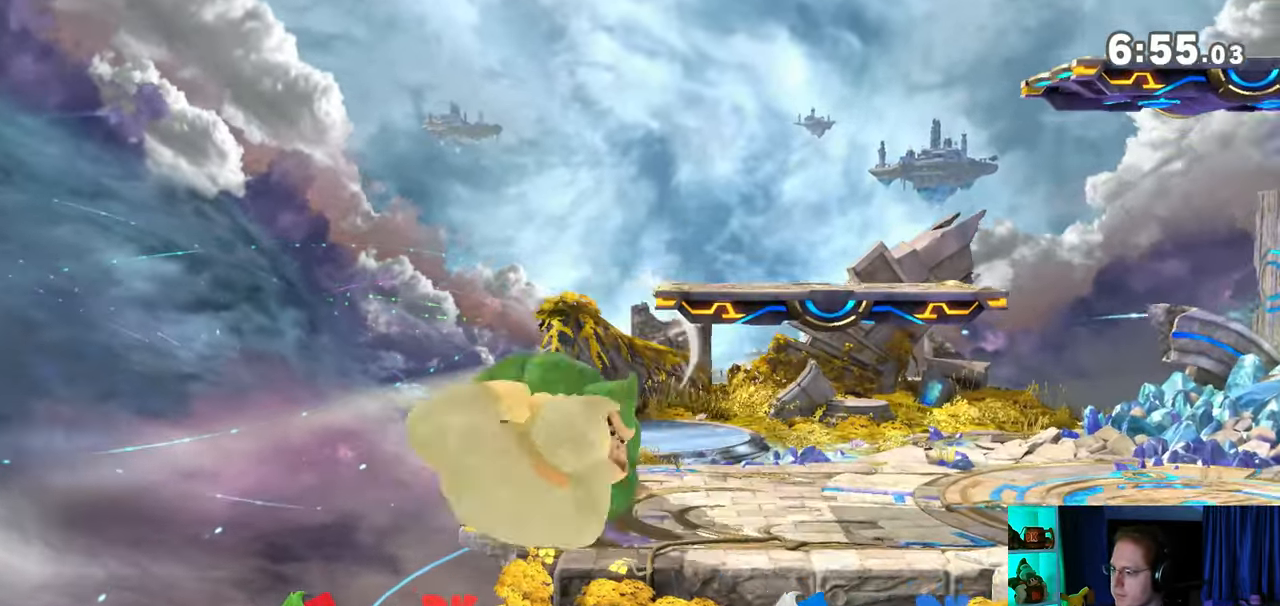
{"buttons": ["L1"], "left_stick": "left", "right_stick": "center", "events": [[33, "left_stick", "center"], [317, "left_stick", "right"], [383, "Y", "down"], [450, "Y", "up"], [467, "L1", "down"], [467, "left_stick", "left"]]}
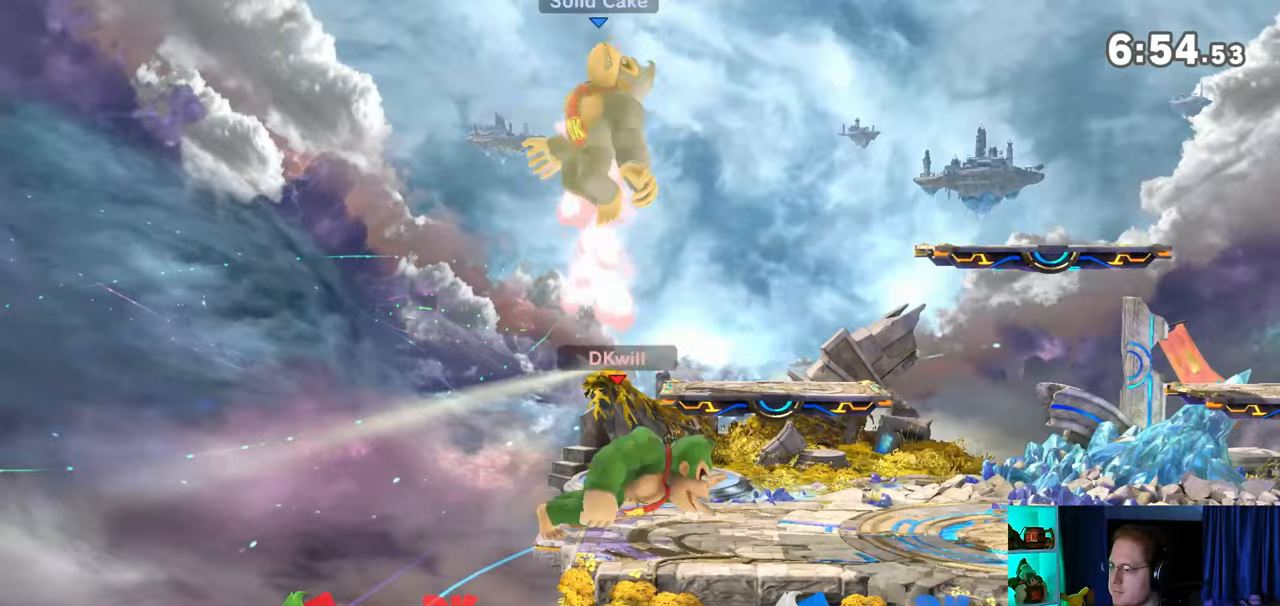
{"buttons": [], "left_stick": "left", "right_stick": "center", "events": [[100, "L1", "up"], [133, "Y", "down"], [217, "Y", "up"]]}
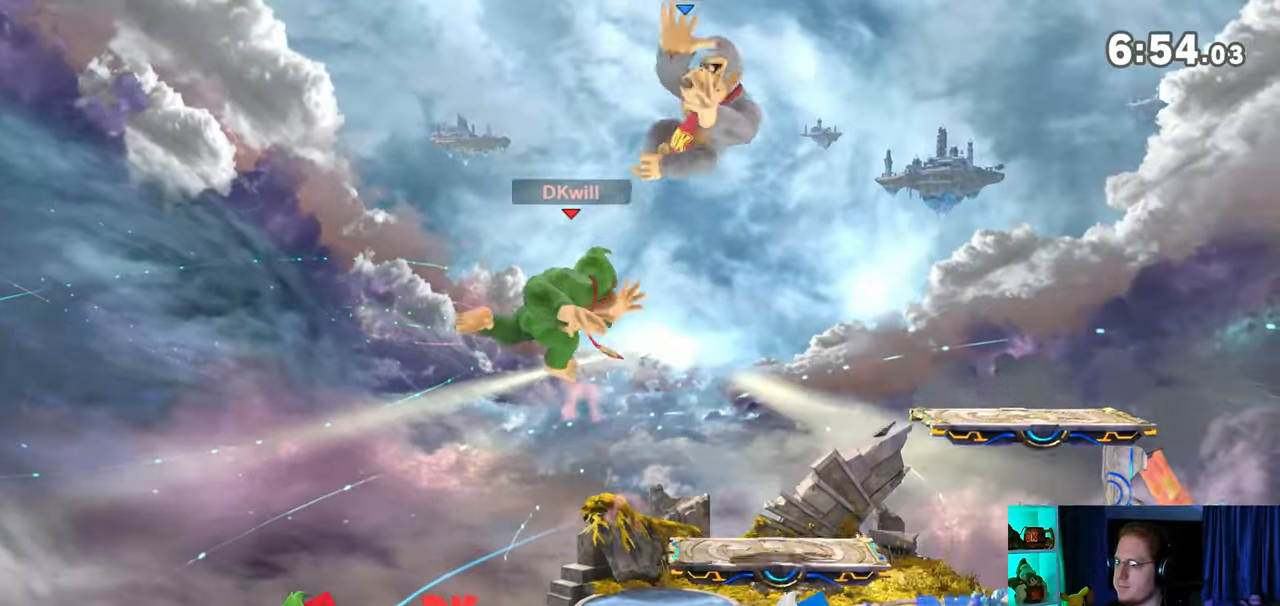
{"buttons": [], "left_stick": "up-right", "right_stick": "center", "events": [[67, "left_stick", "up-right"], [233, "Y", "down"], [283, "Y", "up"], [283, "left_stick", "down-right"], [383, "Y", "down"], [450, "left_stick", "up-right"], [500, "Y", "up"]]}
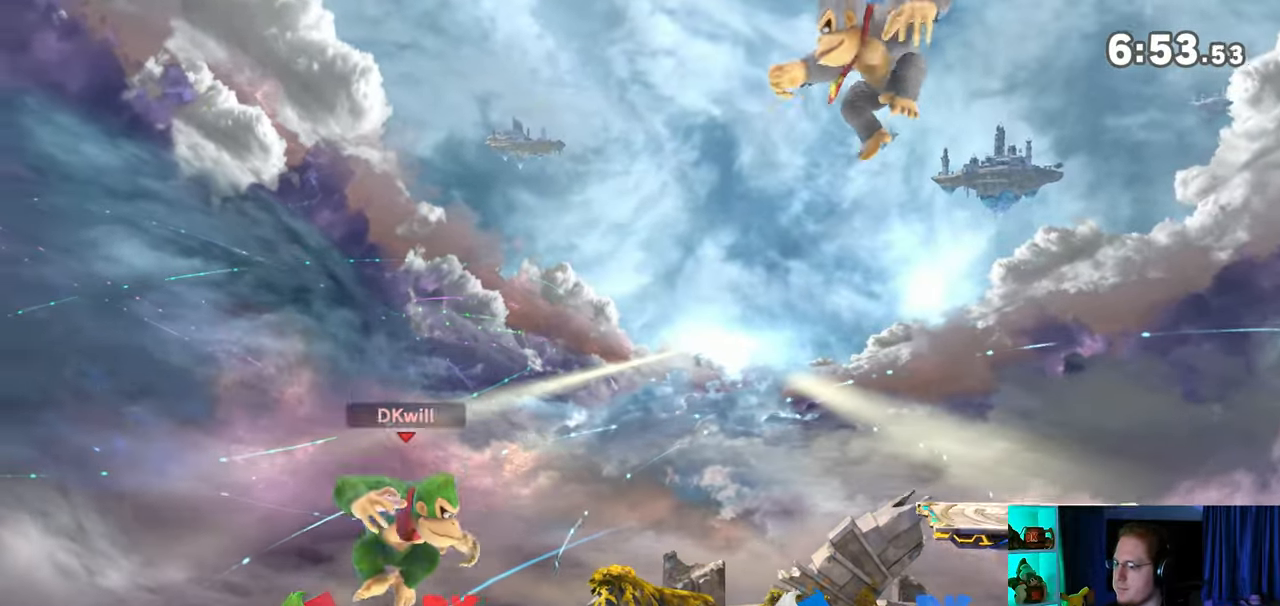
{"buttons": [], "left_stick": "center", "right_stick": "center", "events": [[200, "B", "down"], [383, "B", "up"], [417, "left_stick", "center"]]}
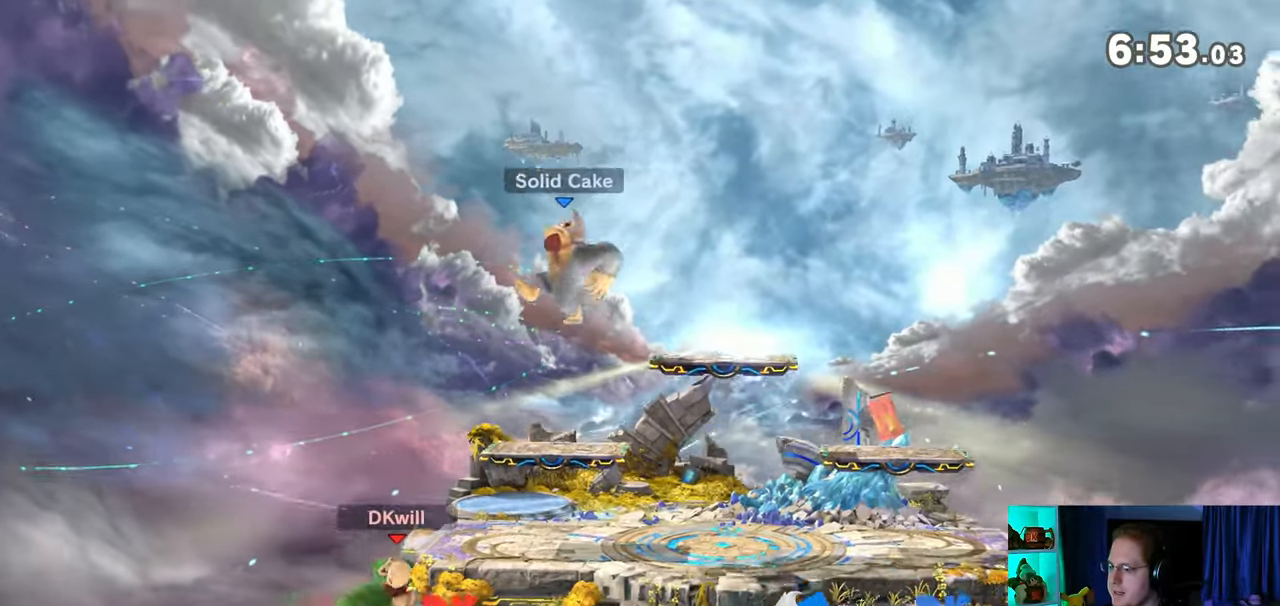
{"buttons": [], "left_stick": "up", "right_stick": "center", "events": [[133, "left_stick", "up"]]}
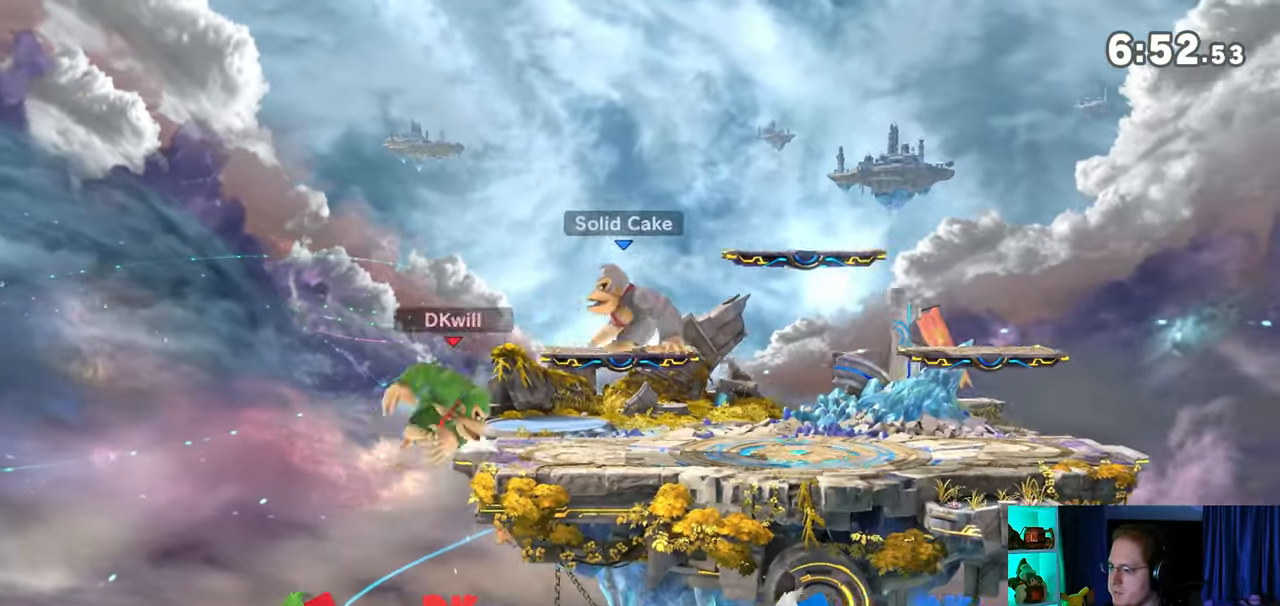
{"buttons": [], "left_stick": "down-left", "right_stick": "center", "events": [[17, "left_stick", "center"], [417, "left_stick", "up-left"], [500, "left_stick", "down-left"]]}
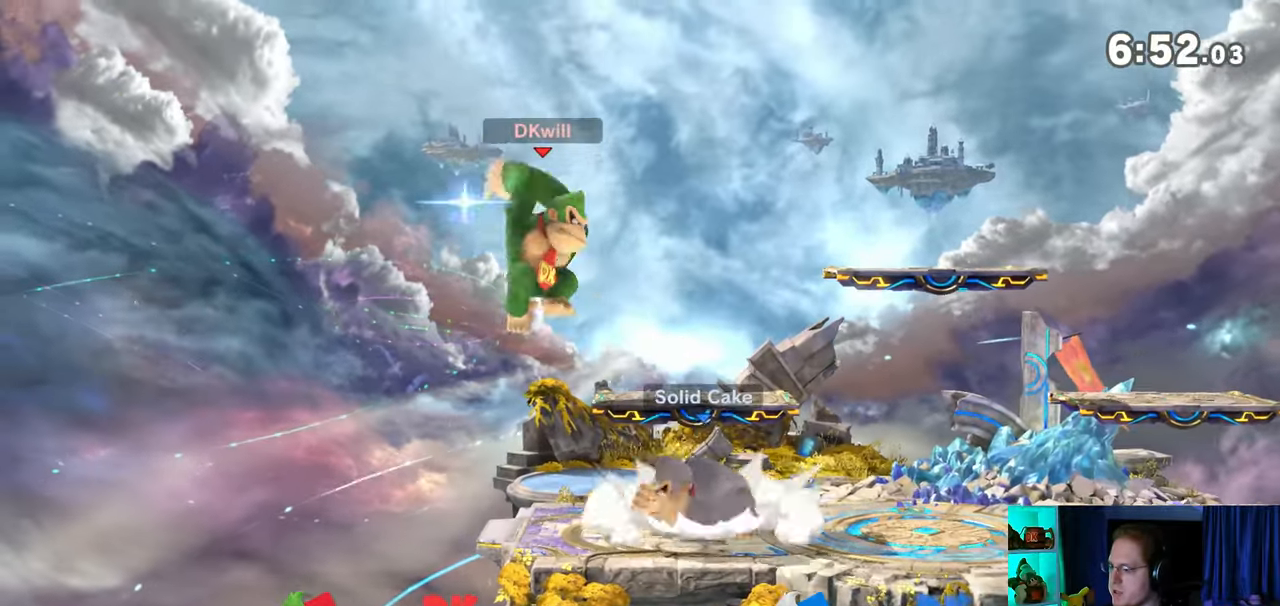
{"buttons": [], "left_stick": "down", "right_stick": "center", "events": [[167, "left_stick", "down"]]}
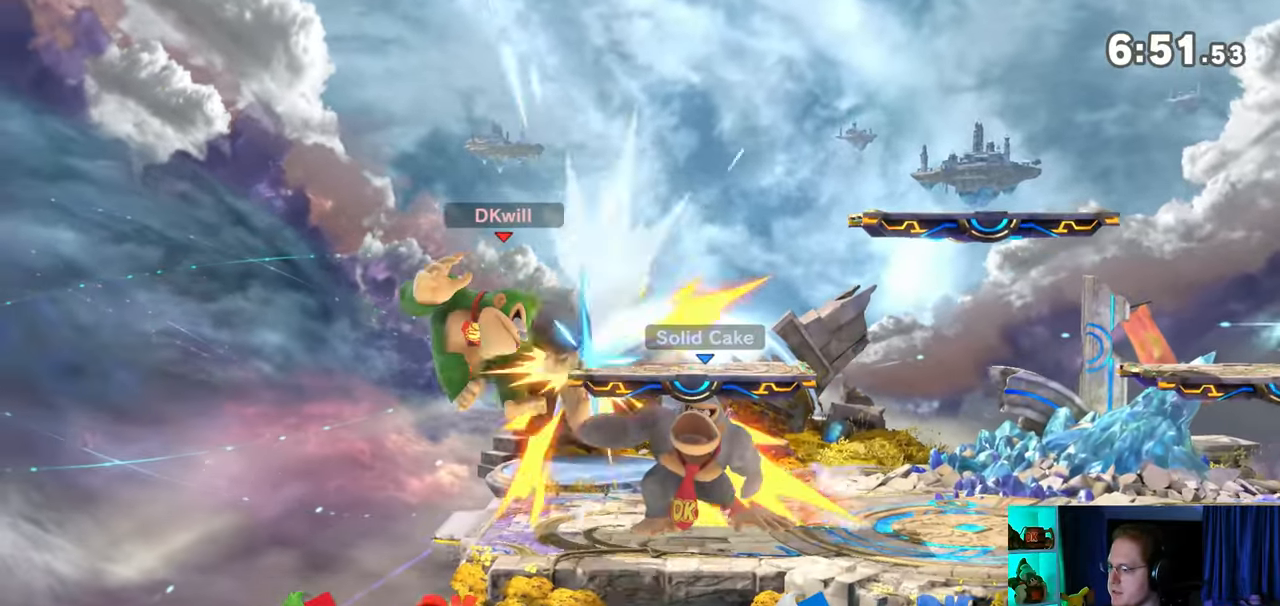
{"buttons": ["Y"], "left_stick": "center", "right_stick": "center", "events": [[200, "left_stick", "center"], [317, "Y", "down"], [417, "Y", "up"], [450, "Y", "down"]]}
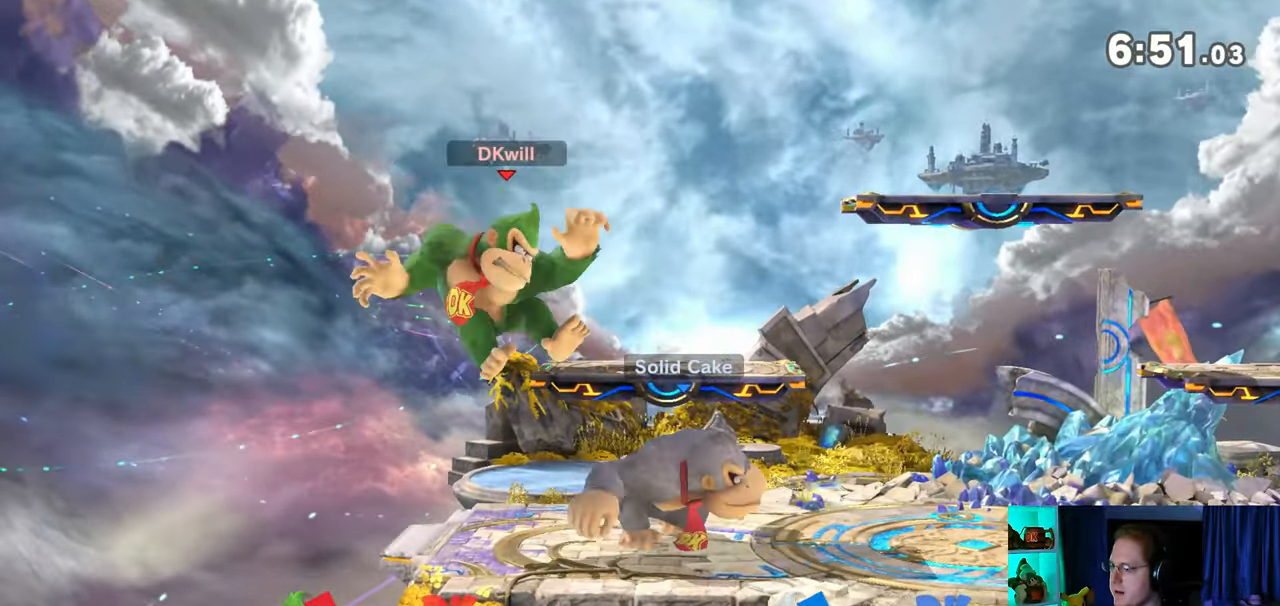
{"buttons": [], "left_stick": "left", "right_stick": "center", "events": [[67, "Y", "up"], [67, "left_stick", "left"]]}
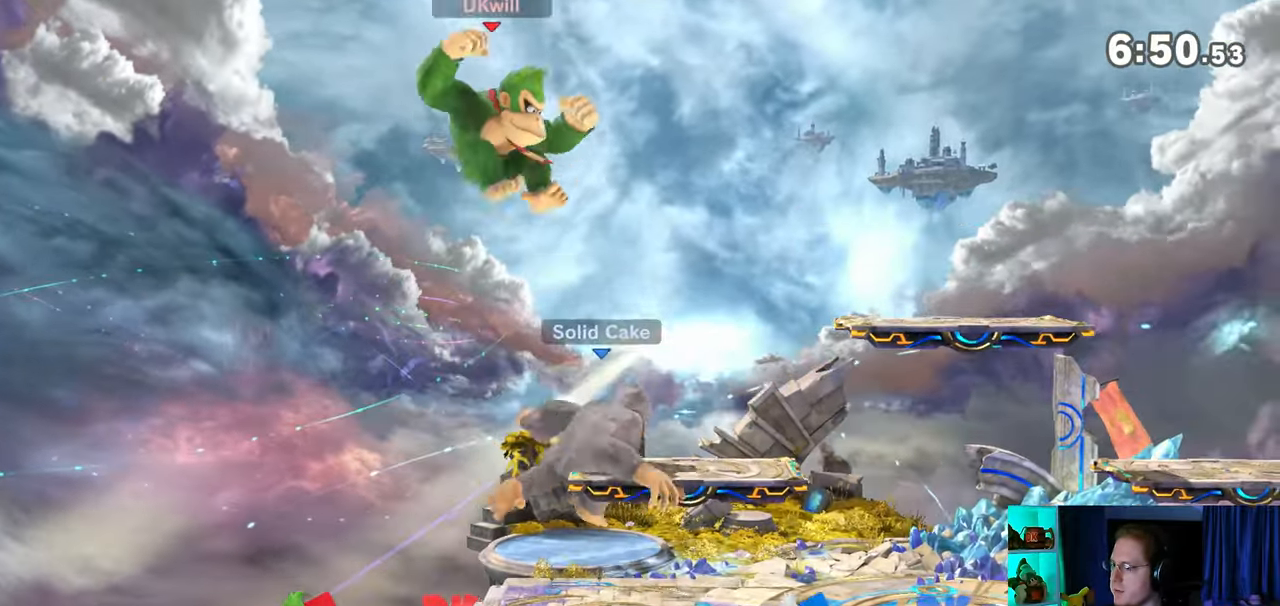
{"buttons": [], "left_stick": "right", "right_stick": "center", "events": [[17, "left_stick", "center"], [67, "B", "down"], [67, "left_stick", "down-left"], [167, "B", "up"], [167, "left_stick", "right"]]}
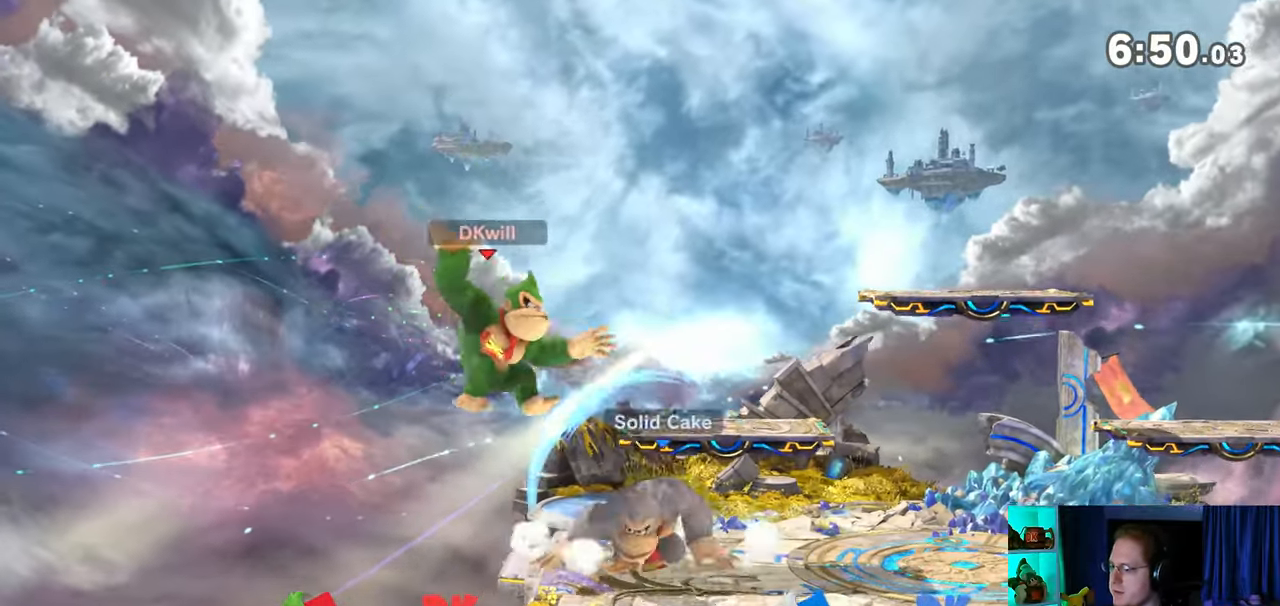
{"buttons": ["X"], "left_stick": "center", "right_stick": "center", "events": [[450, "left_stick", "center"], [500, "X", "down"]]}
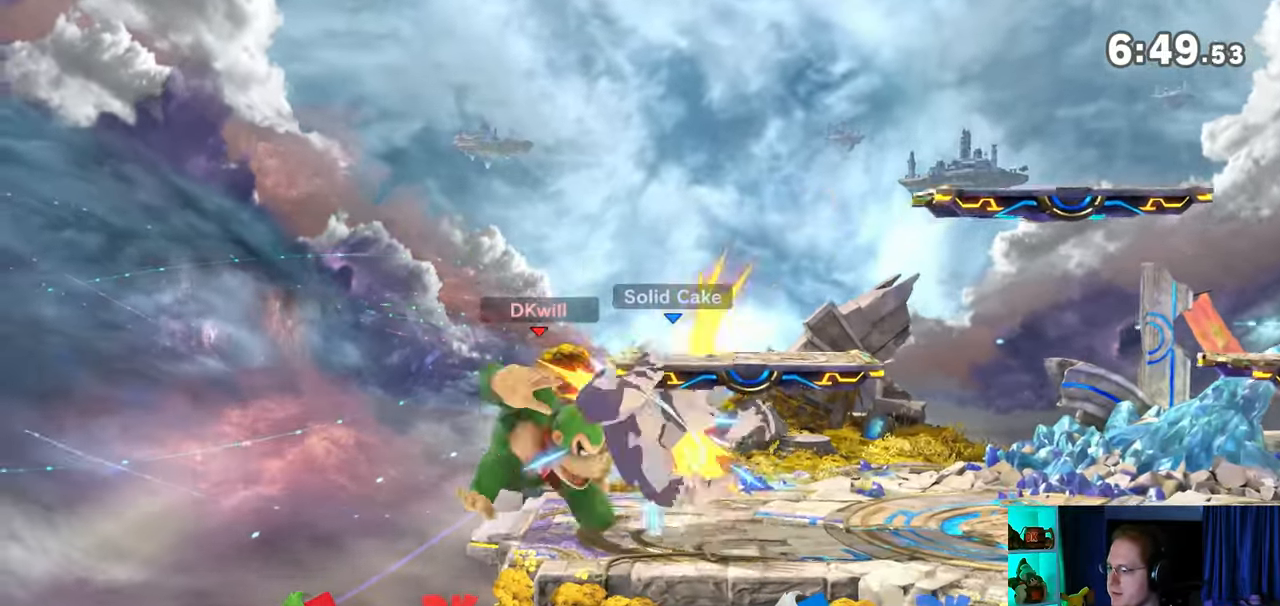
{"buttons": [], "left_stick": "up", "right_stick": "center", "events": [[133, "X", "up"], [133, "left_stick", "right"], [417, "left_stick", "up"]]}
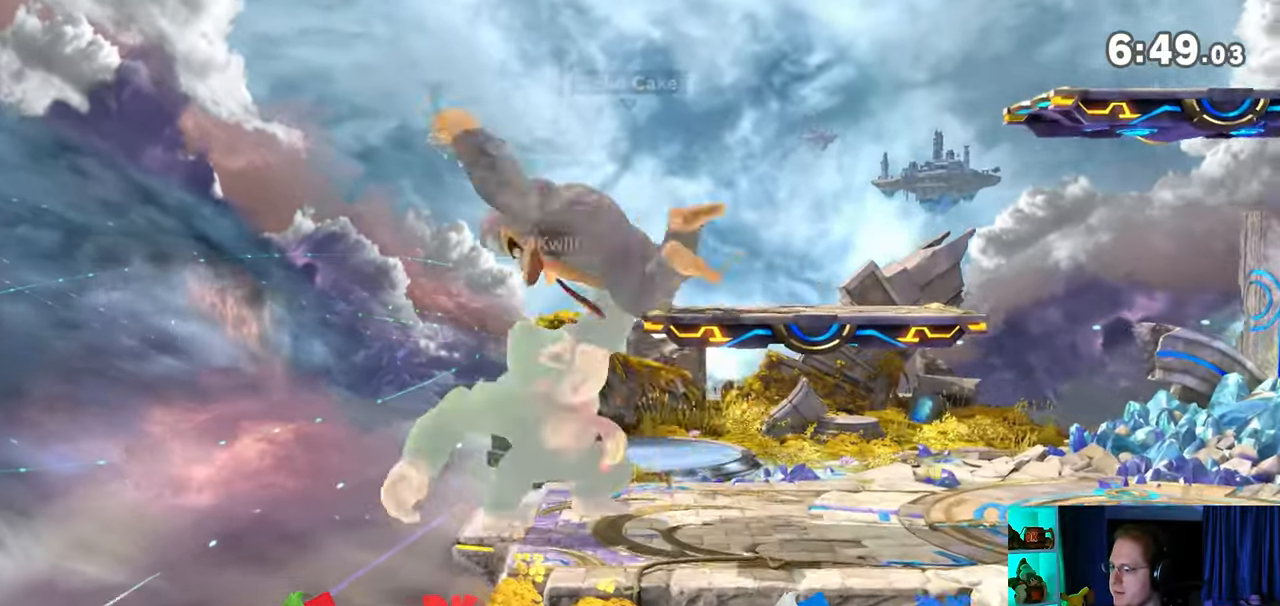
{"buttons": [], "left_stick": "up", "right_stick": "center", "events": [[100, "Y", "down"], [233, "A", "down"], [283, "Y", "up"], [383, "A", "up"]]}
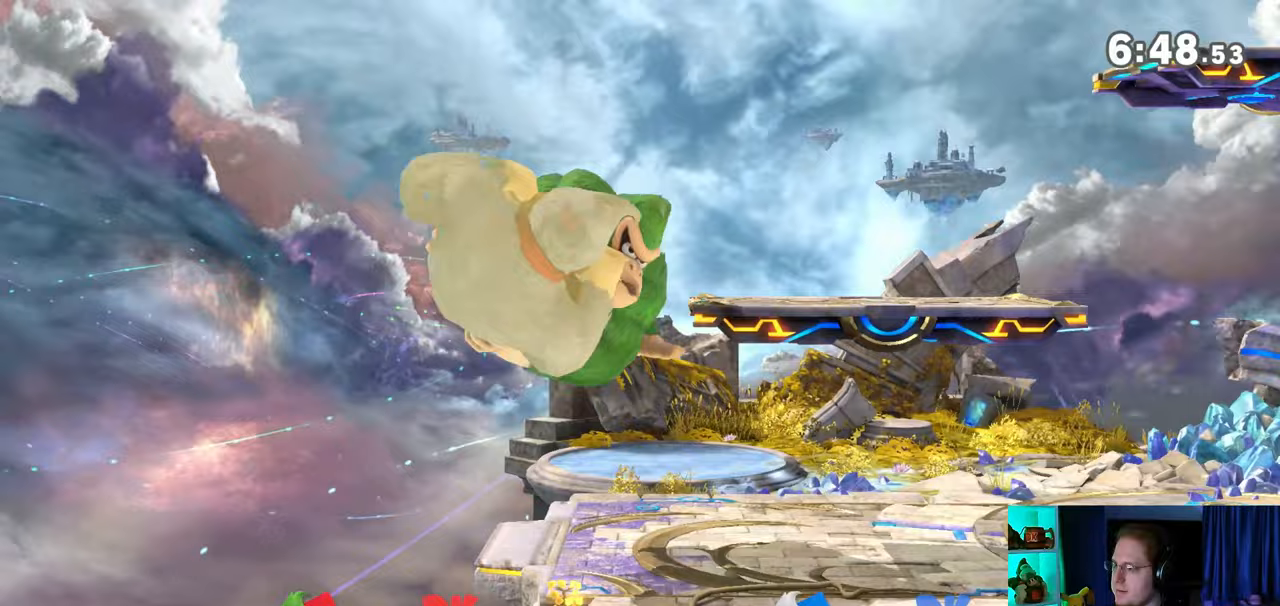
{"buttons": [], "left_stick": "up-right", "right_stick": "center", "events": [[183, "L1", "down"], [250, "right_stick", "right"], [317, "L1", "up"], [317, "right_stick", "center"], [383, "Y", "down"], [450, "left_stick", "up-right"], [483, "Y", "up"]]}
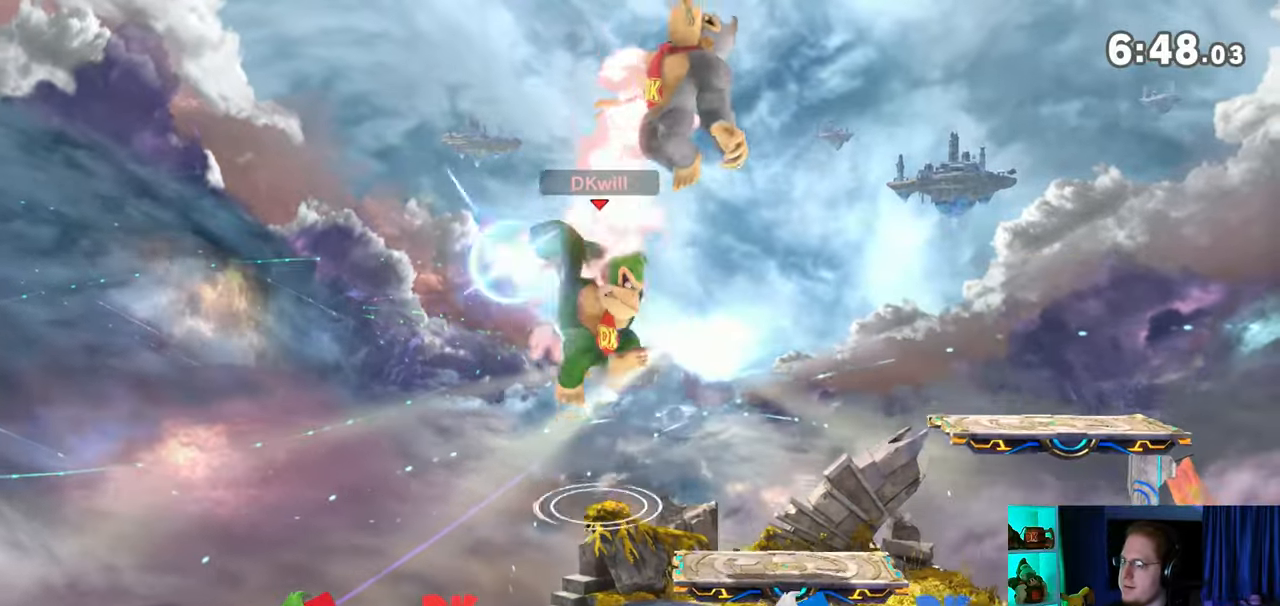
{"buttons": ["Y"], "left_stick": "right", "right_stick": "center", "events": [[33, "left_stick", "right"], [67, "Y", "down"], [100, "Y", "up"], [233, "Y", "down"], [283, "Y", "up"], [350, "Y", "down"], [467, "Y", "up"], [500, "Y", "down"]]}
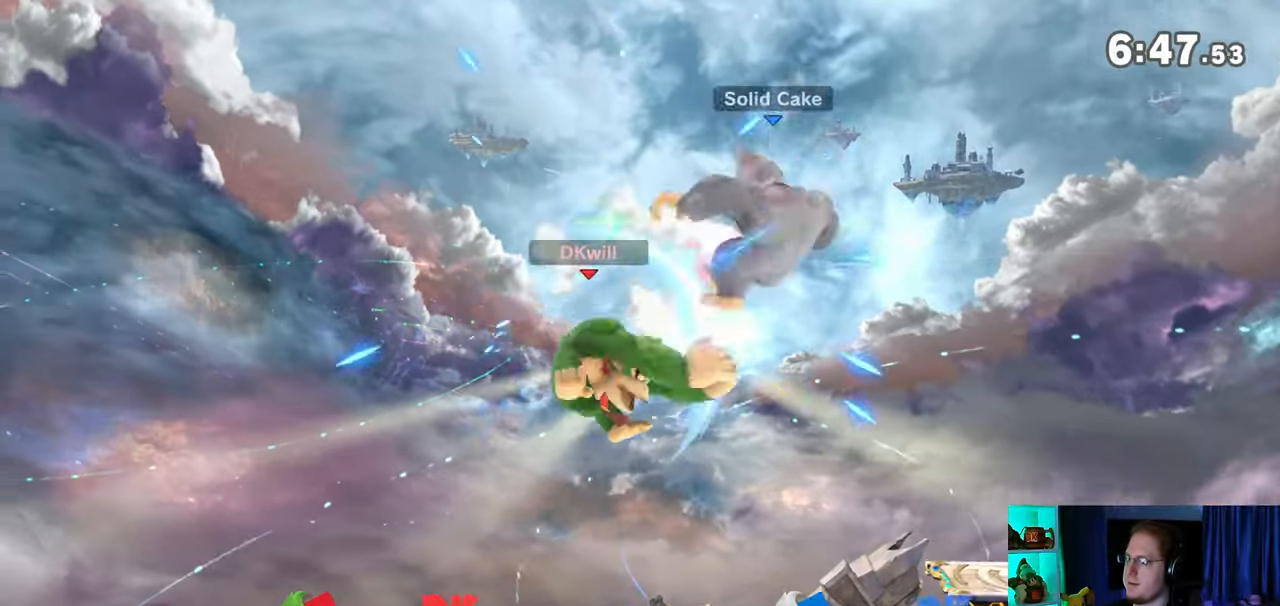
{"buttons": [], "left_stick": "right", "right_stick": "center", "events": [[233, "Y", "up"]]}
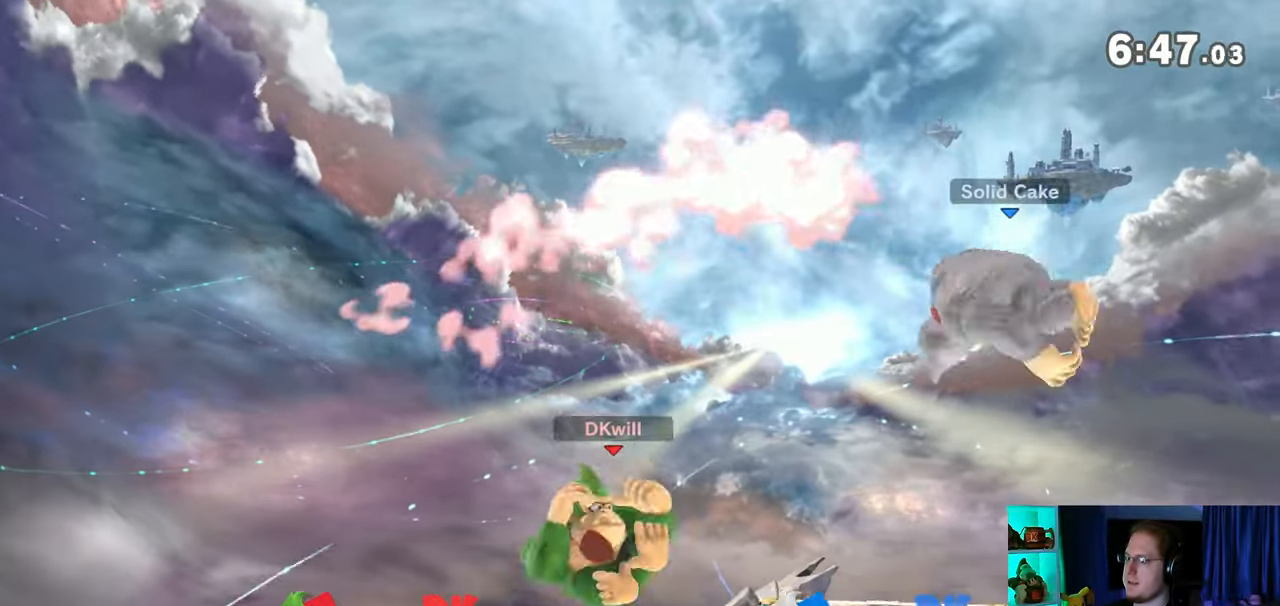
{"buttons": ["A", "Y"], "left_stick": "center", "right_stick": "center", "events": [[167, "left_stick", "down-right"], [317, "left_stick", "center"], [383, "left_stick", "right"], [417, "Y", "down"], [483, "A", "down"], [483, "left_stick", "center"]]}
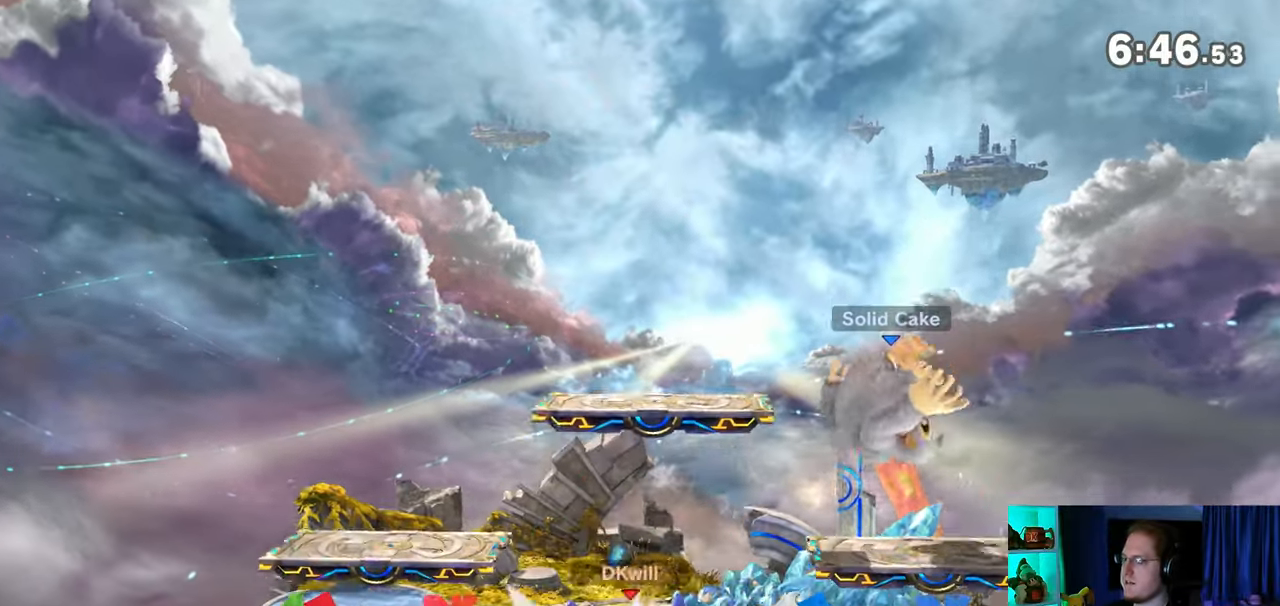
{"buttons": [], "left_stick": "down-right", "right_stick": "center", "events": [[17, "Y", "up"], [33, "A", "up"], [100, "left_stick", "right"], [167, "Y", "down"], [250, "left_stick", "up-right"], [483, "Y", "up"], [483, "left_stick", "down-right"]]}
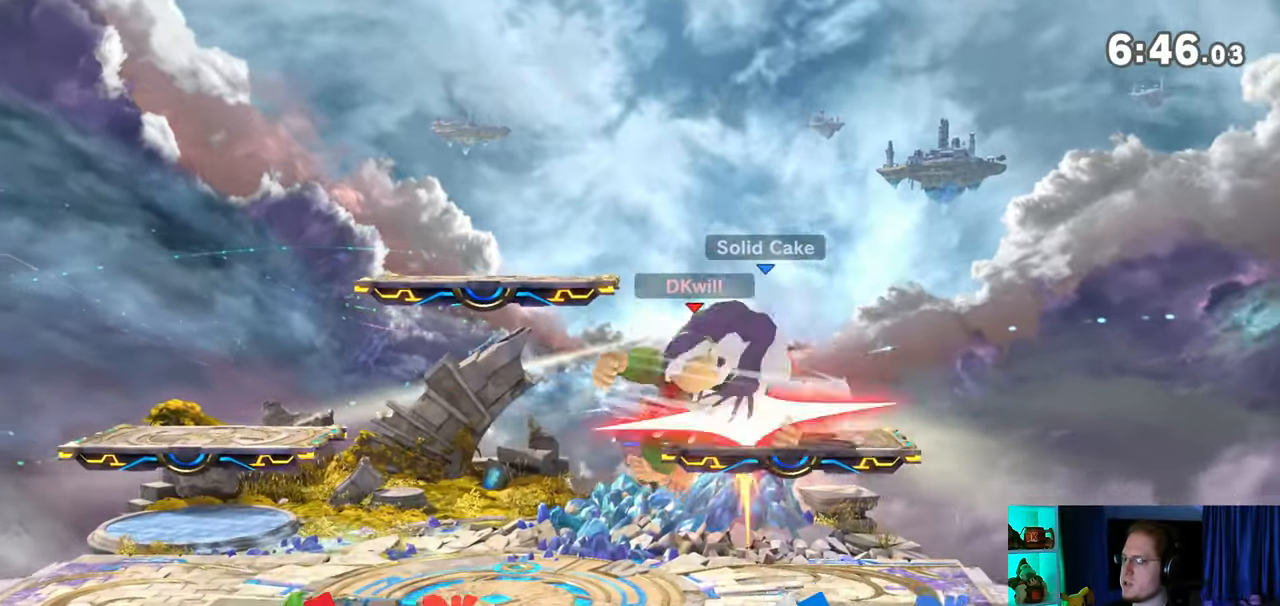
{"buttons": ["A"], "left_stick": "right", "right_stick": "center", "events": [[133, "left_stick", "center"], [267, "left_stick", "right"], [317, "Y", "down"], [383, "A", "down"], [450, "Y", "up"]]}
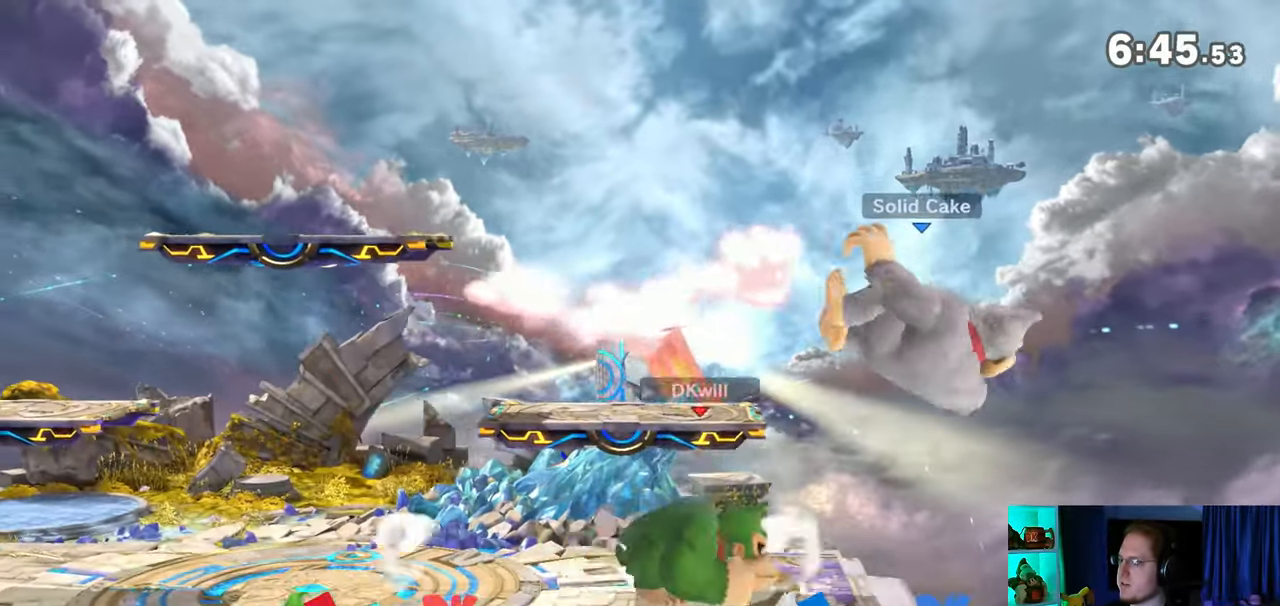
{"buttons": [], "left_stick": "right", "right_stick": "center", "events": [[100, "left_stick", "left"], [283, "left_stick", "right"], [417, "A", "up"]]}
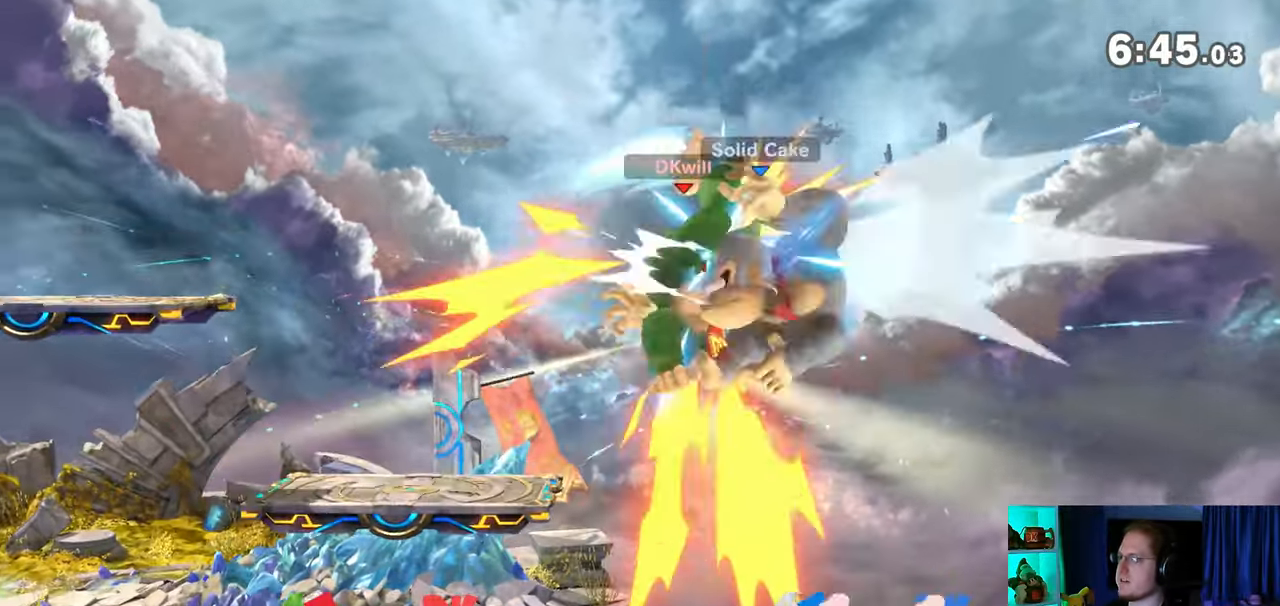
{"buttons": [], "left_stick": "right", "right_stick": "center", "events": []}